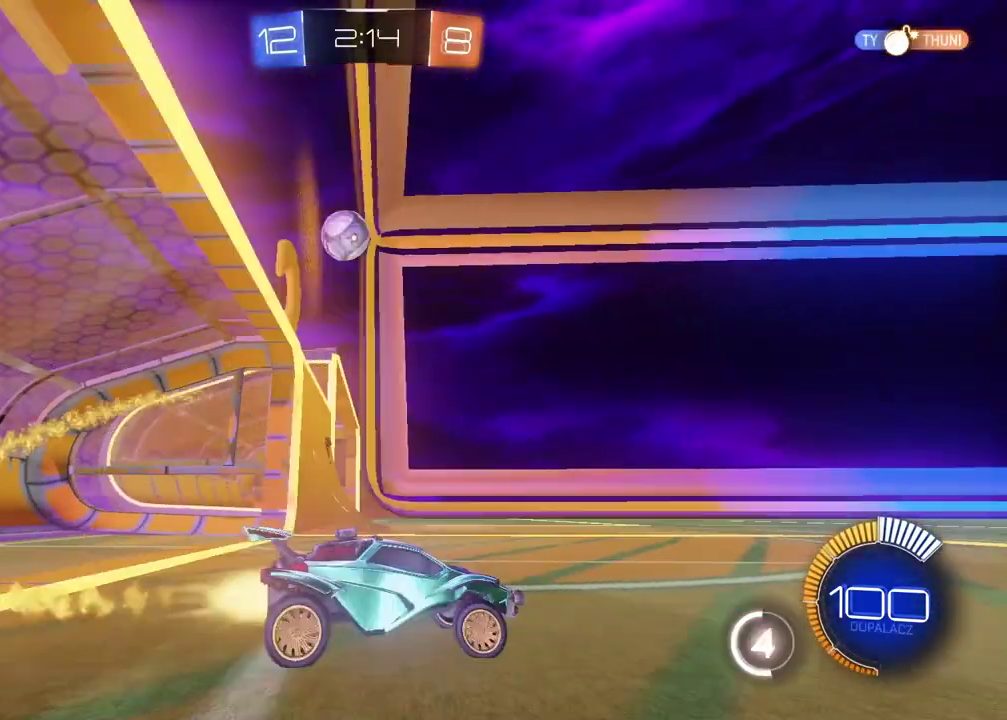
Gameplay with a controller (PlayStation layout); each line is a JSON object with the inputs held at the frame after it. "events" lists button and stick changes between this image and that frame as [ms after this image, input, new state], when the widget could be followed in between.
{"buttons": ["CIRCLE", "L1", "R2"], "left_stick": "left", "right_stick": "center", "events": [[33, "left_stick", "left"], [67, "L1", "down"]]}
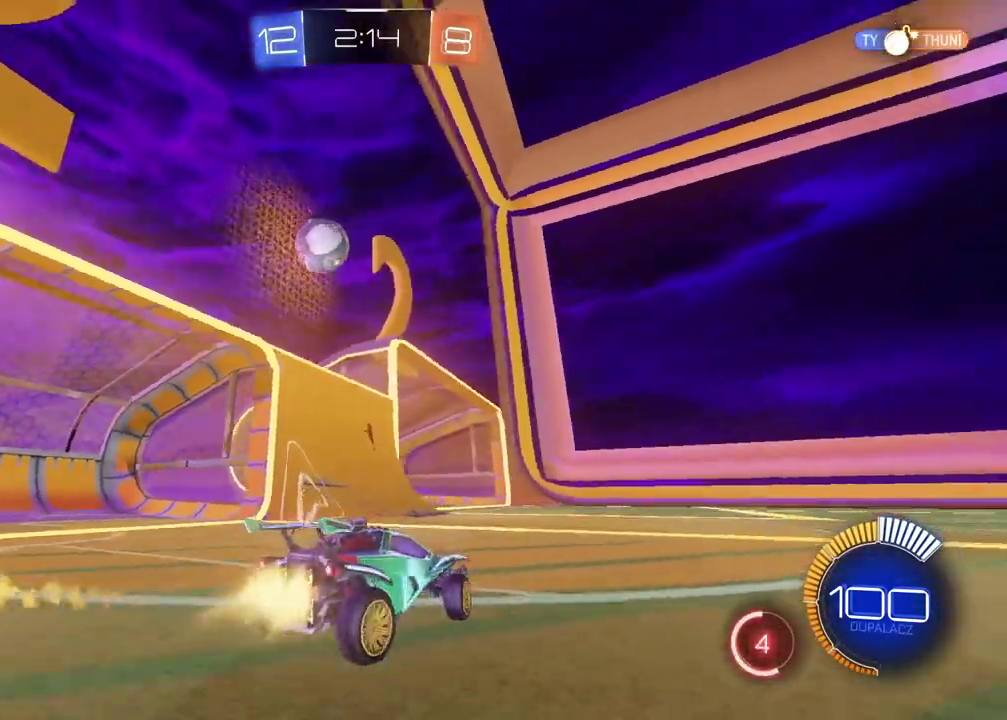
{"buttons": [], "left_stick": "center", "right_stick": "center", "events": [[117, "R2", "up"], [283, "L1", "up"], [317, "CIRCLE", "up"], [367, "left_stick", "center"]]}
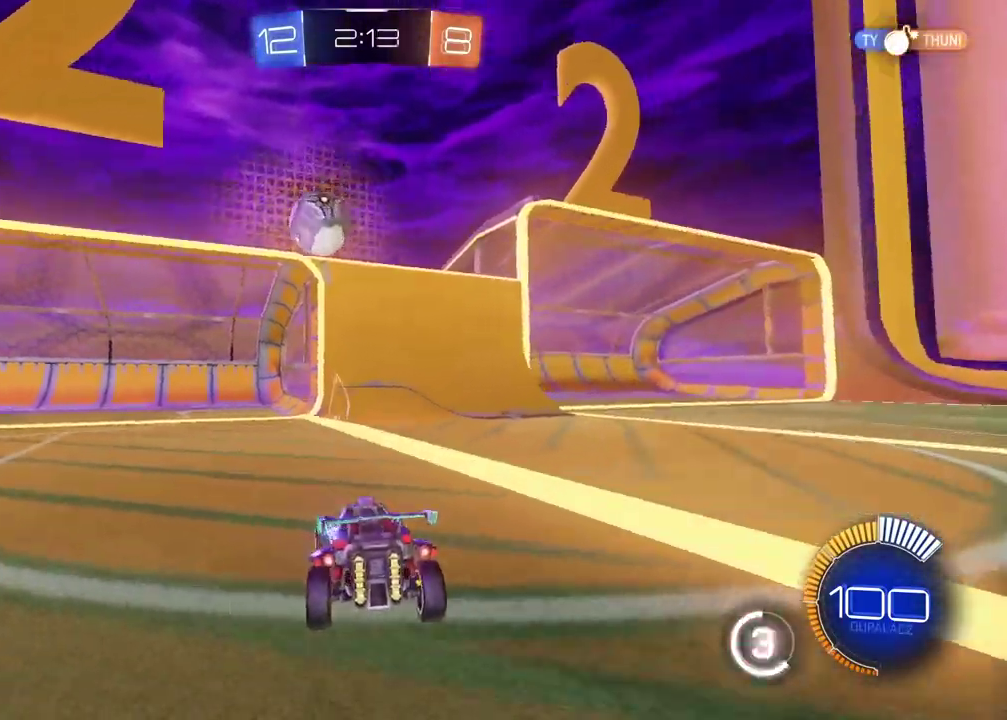
{"buttons": ["R2"], "left_stick": "center", "right_stick": "center", "events": [[100, "R2", "down"], [133, "left_stick", "left"], [333, "left_stick", "center"]]}
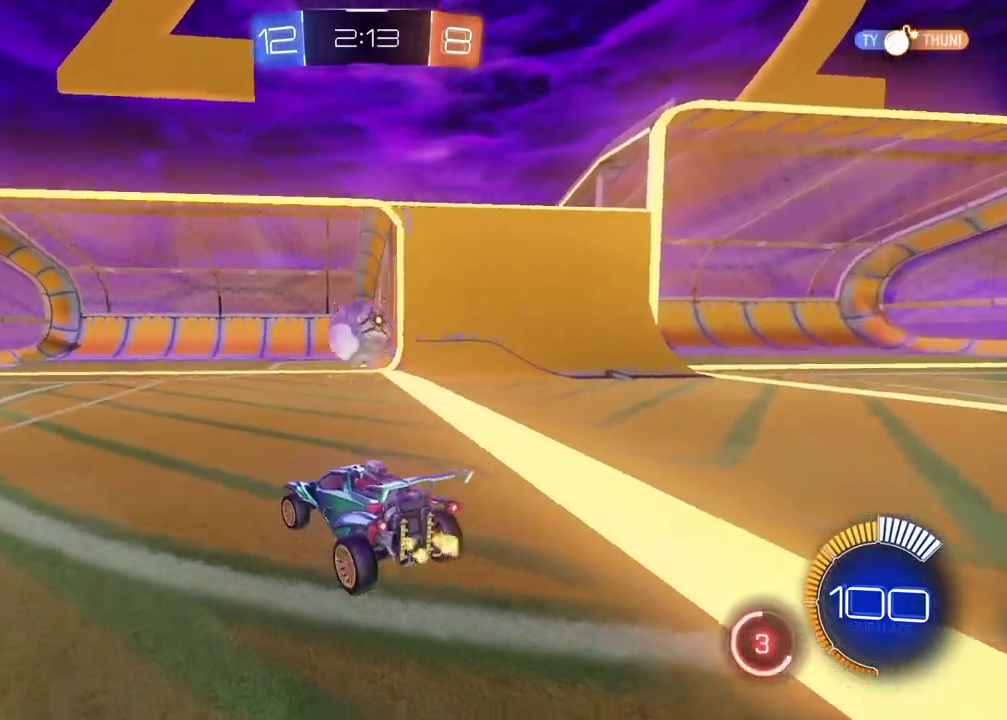
{"buttons": ["CIRCLE", "R2"], "left_stick": "center", "right_stick": "center", "events": [[33, "CROSS", "down"], [33, "R2", "up"], [67, "left_stick", "down-right"], [200, "CROSS", "up"], [250, "left_stick", "center"], [333, "CIRCLE", "down"], [417, "R2", "down"]]}
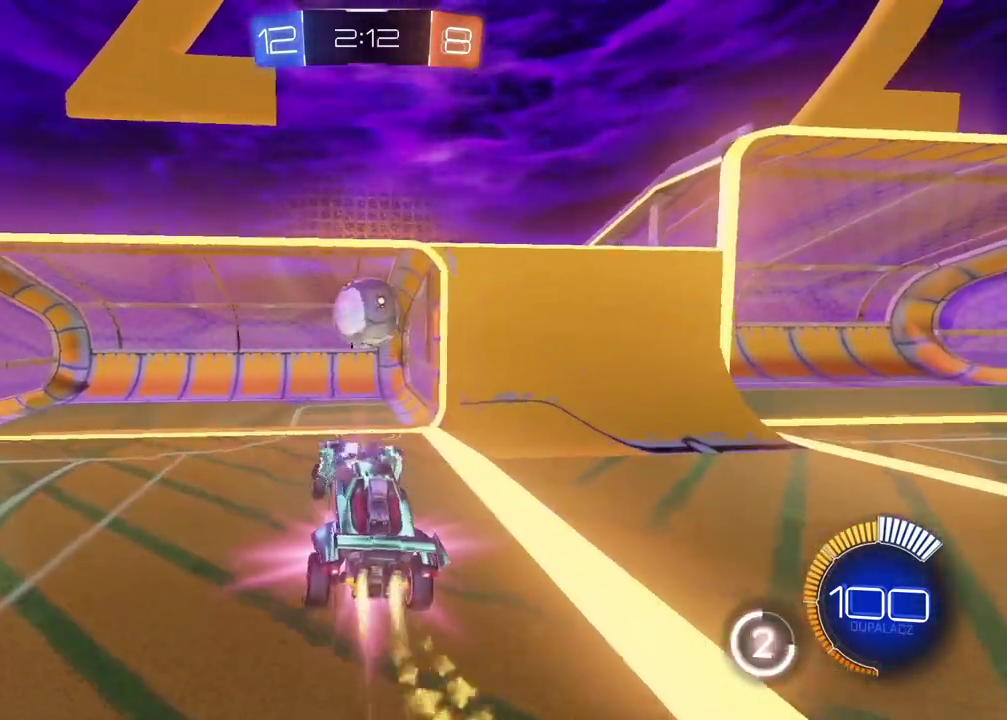
{"buttons": ["CIRCLE", "R2"], "left_stick": "center", "right_stick": "center", "events": [[33, "CIRCLE", "up"], [117, "R2", "up"], [367, "CIRCLE", "down"], [367, "R2", "down"]]}
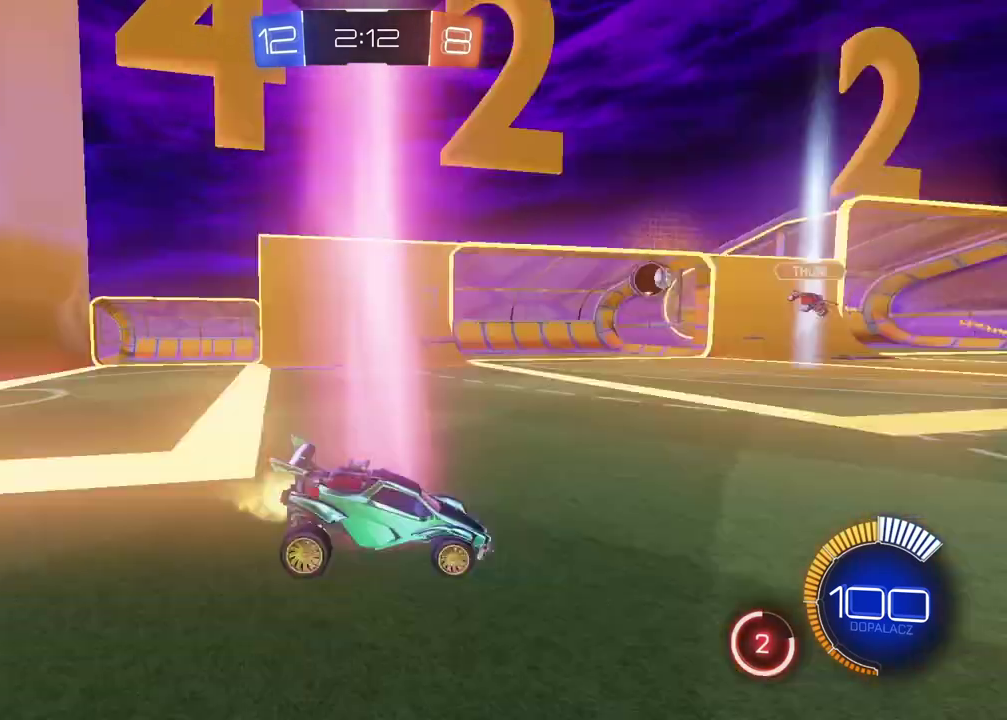
{"buttons": ["R2"], "left_stick": "center", "right_stick": "center", "events": [[83, "CIRCLE", "up"]]}
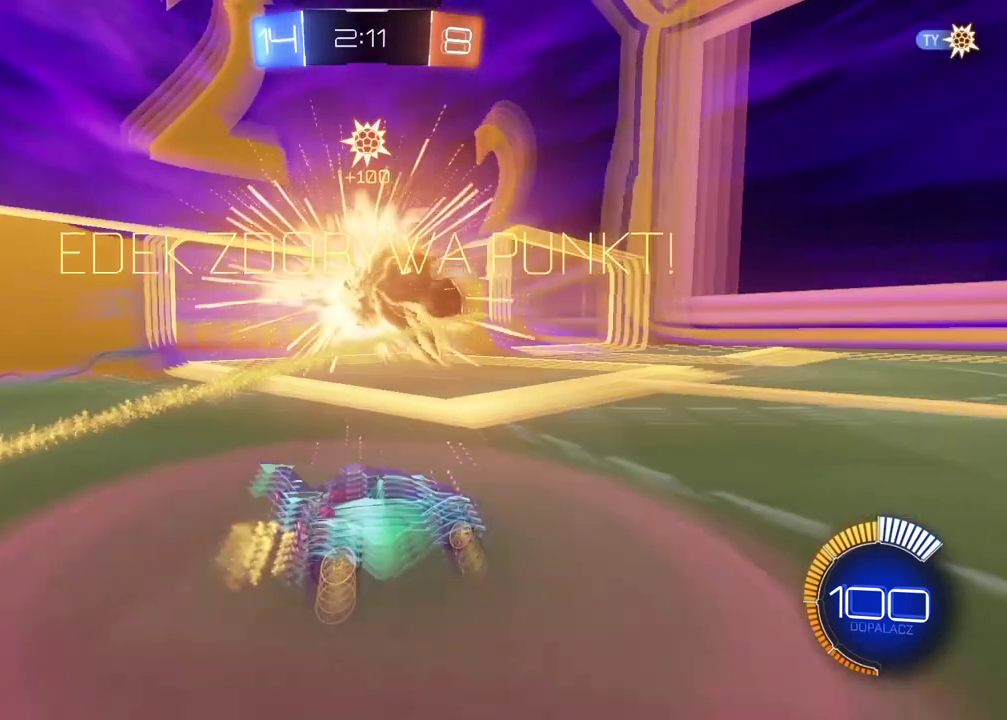
{"buttons": [], "left_stick": "center", "right_stick": "center", "events": [[467, "R2", "up"]]}
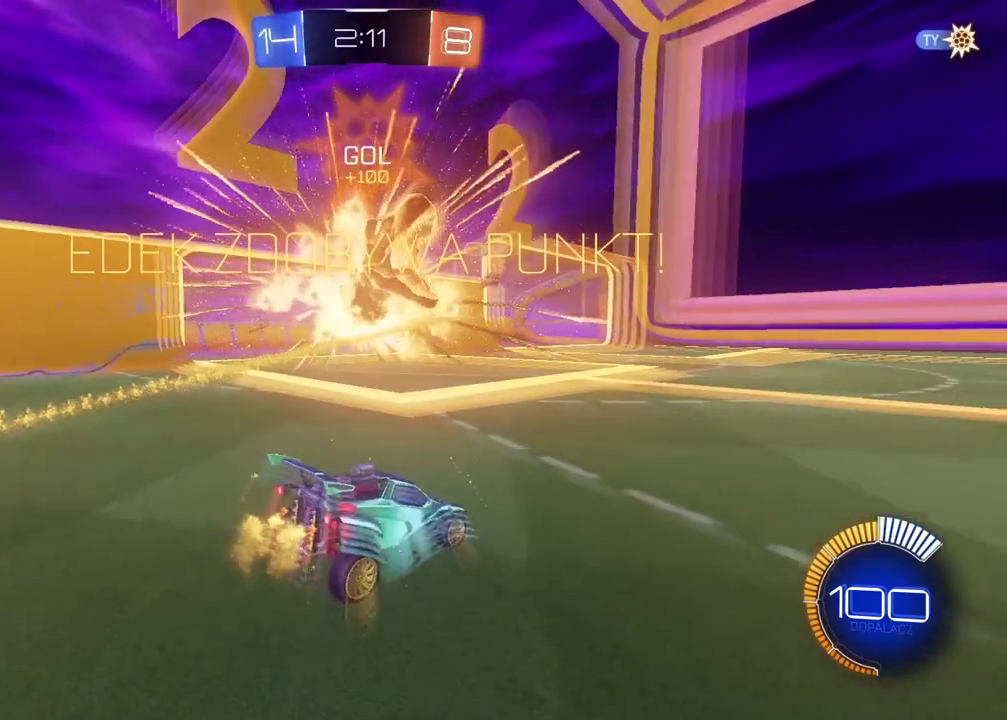
{"buttons": [], "left_stick": "center", "right_stick": "center", "events": []}
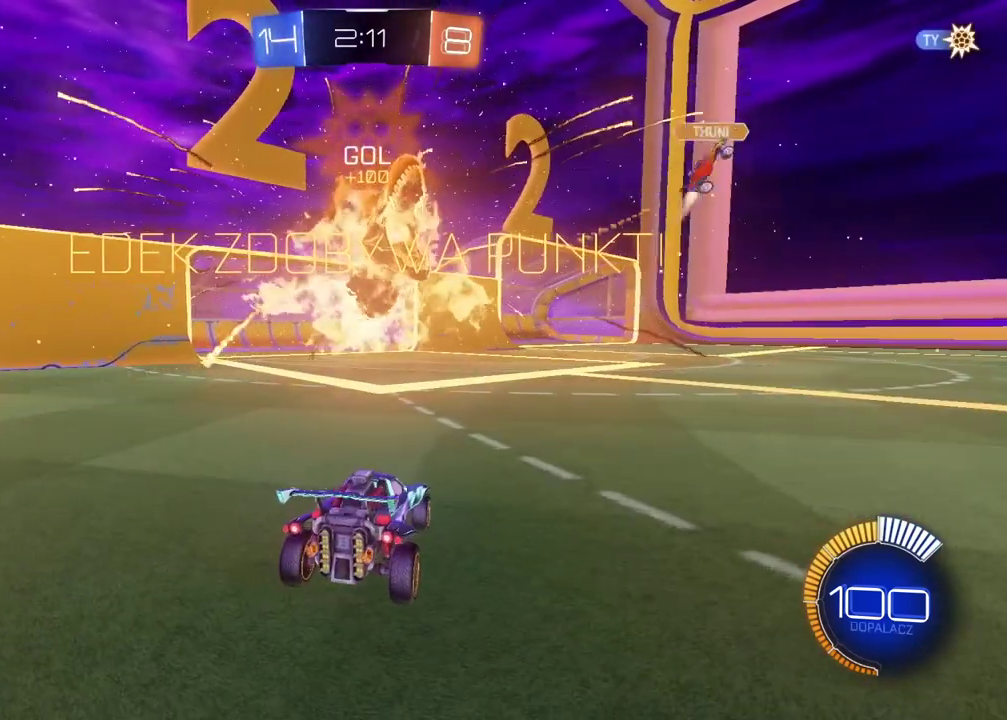
{"buttons": [], "left_stick": "center", "right_stick": "center", "events": []}
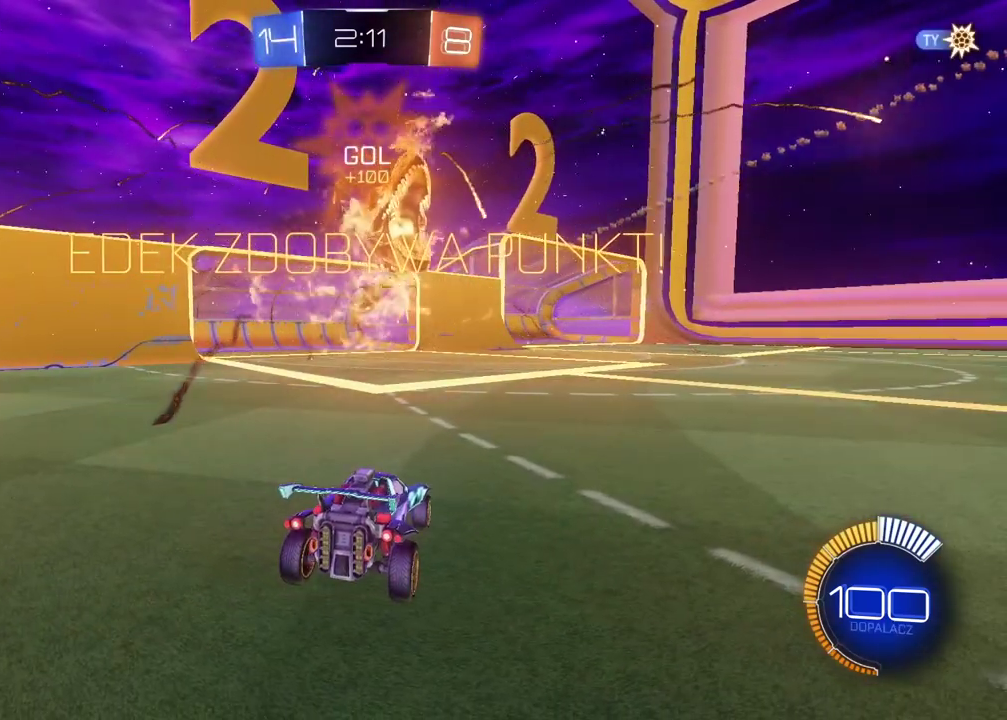
{"buttons": [], "left_stick": "center", "right_stick": "center", "events": []}
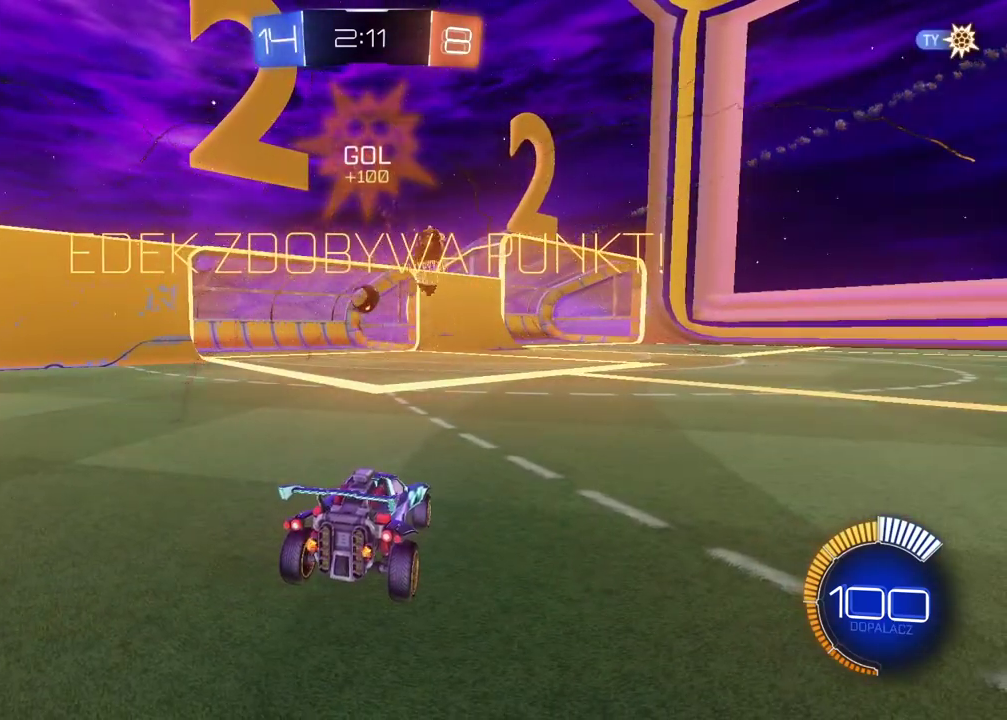
{"buttons": [], "left_stick": "center", "right_stick": "center", "events": []}
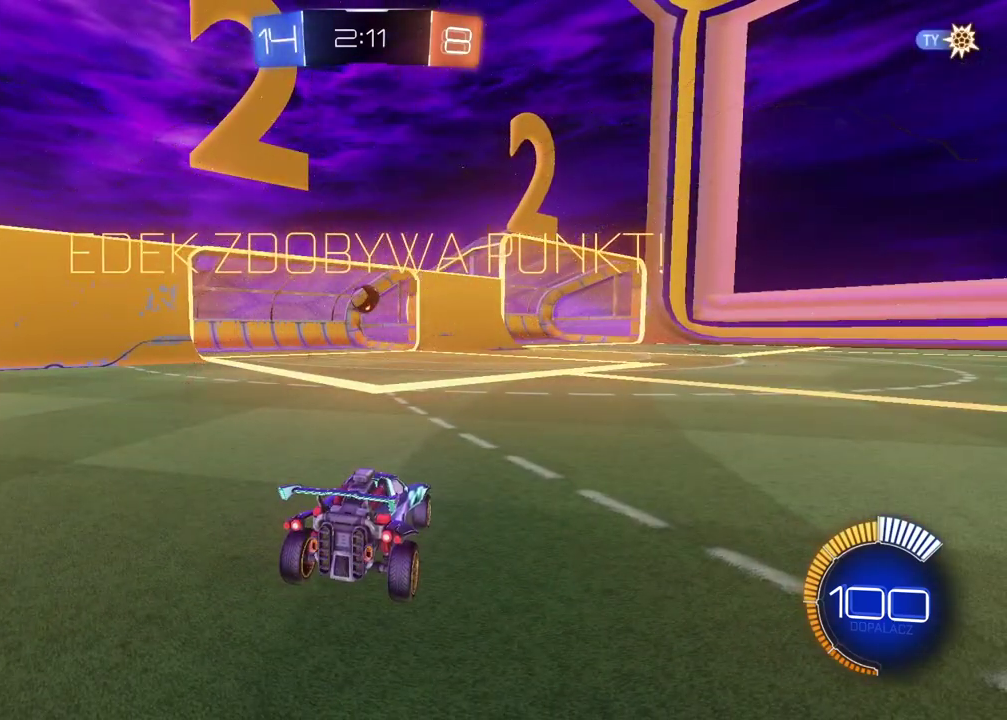
{"buttons": ["CIRCLE", "R2"], "left_stick": "center", "right_stick": "center", "events": [[383, "CIRCLE", "down"], [383, "R2", "down"]]}
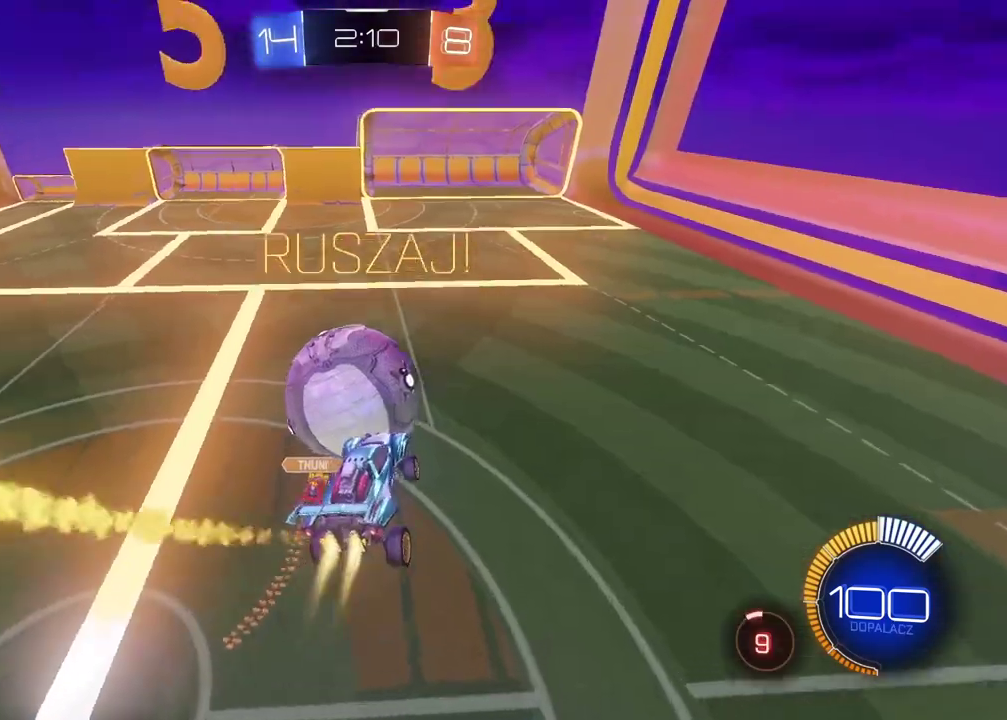
{"buttons": ["CIRCLE", "R2"], "left_stick": "center", "right_stick": "center", "events": [[250, "left_stick", "right"], [417, "left_stick", "center"]]}
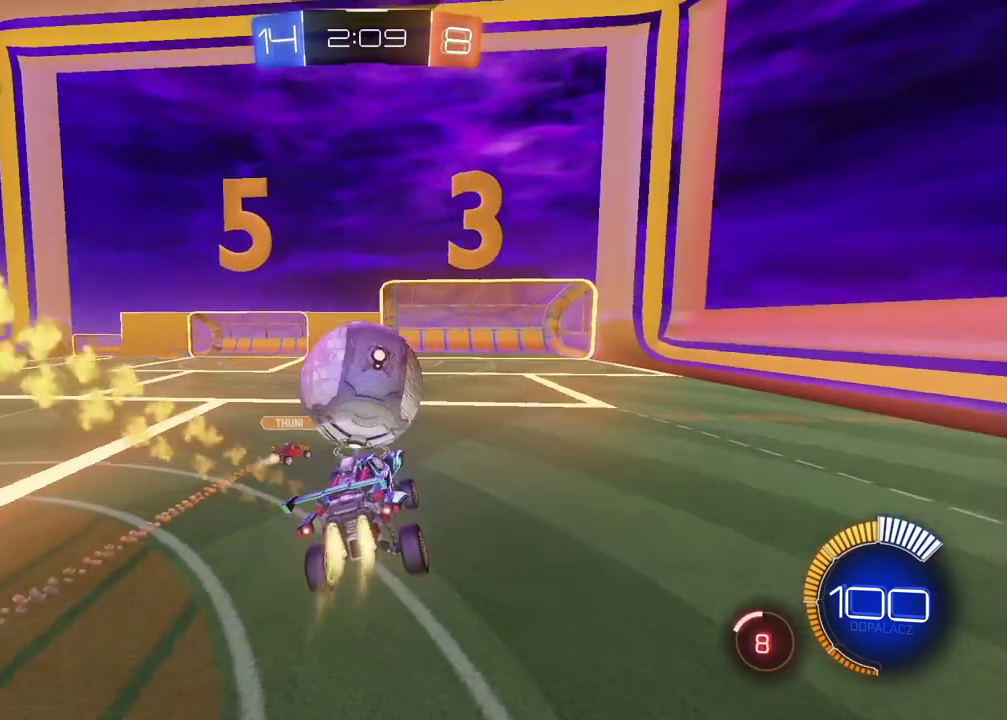
{"buttons": ["CIRCLE", "R2"], "left_stick": "center", "right_stick": "center", "events": [[100, "left_stick", "right"], [433, "left_stick", "center"]]}
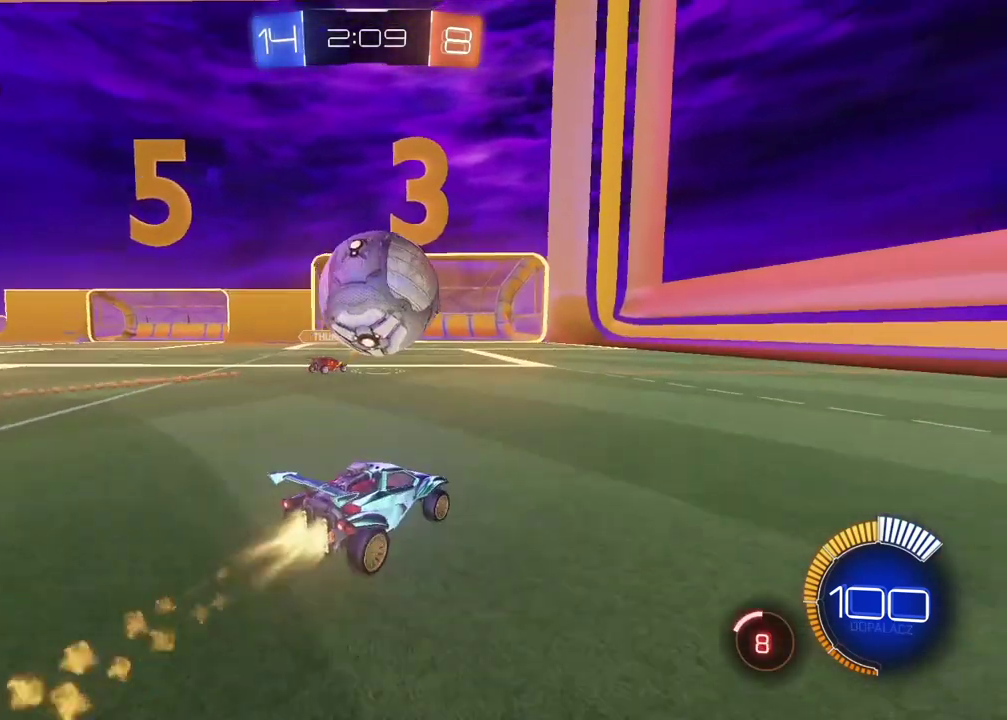
{"buttons": ["R2"], "left_stick": "center", "right_stick": "center", "events": [[467, "CIRCLE", "up"]]}
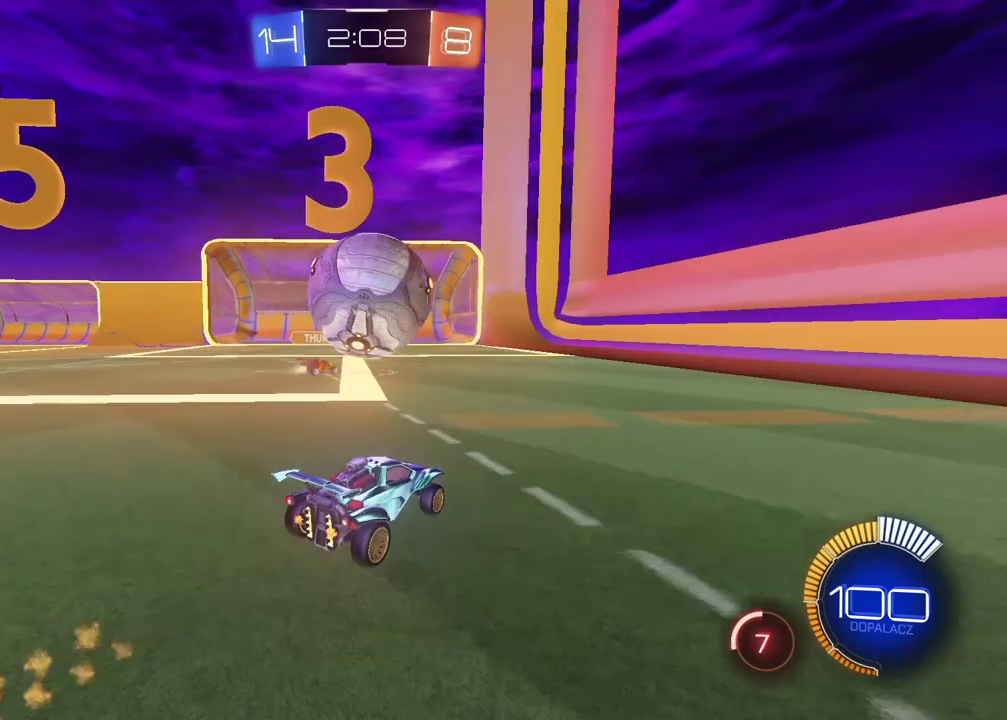
{"buttons": ["R2"], "left_stick": "center", "right_stick": "center", "events": [[233, "CIRCLE", "down"], [350, "CIRCLE", "up"], [350, "left_stick", "right"], [417, "left_stick", "center"]]}
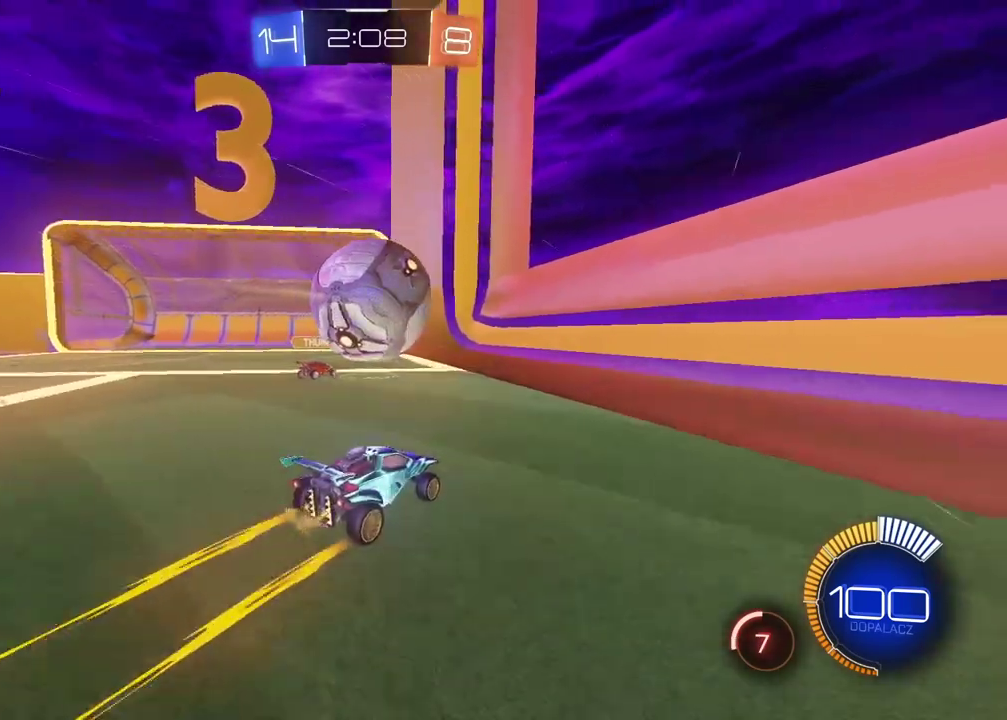
{"buttons": ["R2"], "left_stick": "center", "right_stick": "center", "events": [[67, "left_stick", "right"], [433, "left_stick", "center"]]}
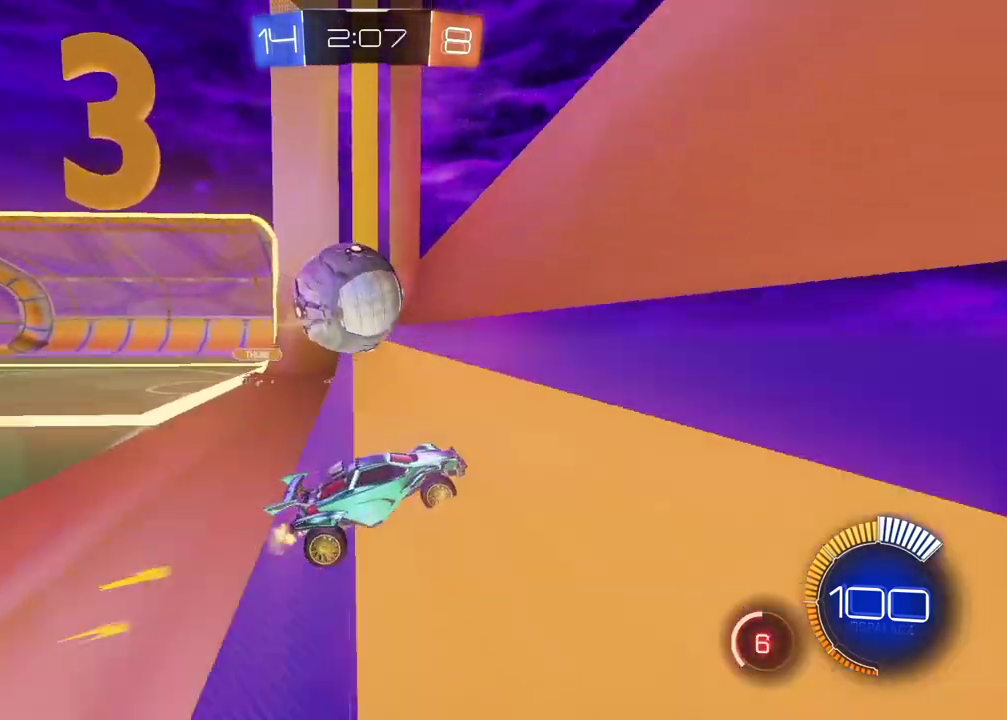
{"buttons": ["R2"], "left_stick": "center", "right_stick": "center", "events": [[100, "L2", "down"], [100, "left_stick", "left"], [233, "left_stick", "center"], [267, "L2", "up"]]}
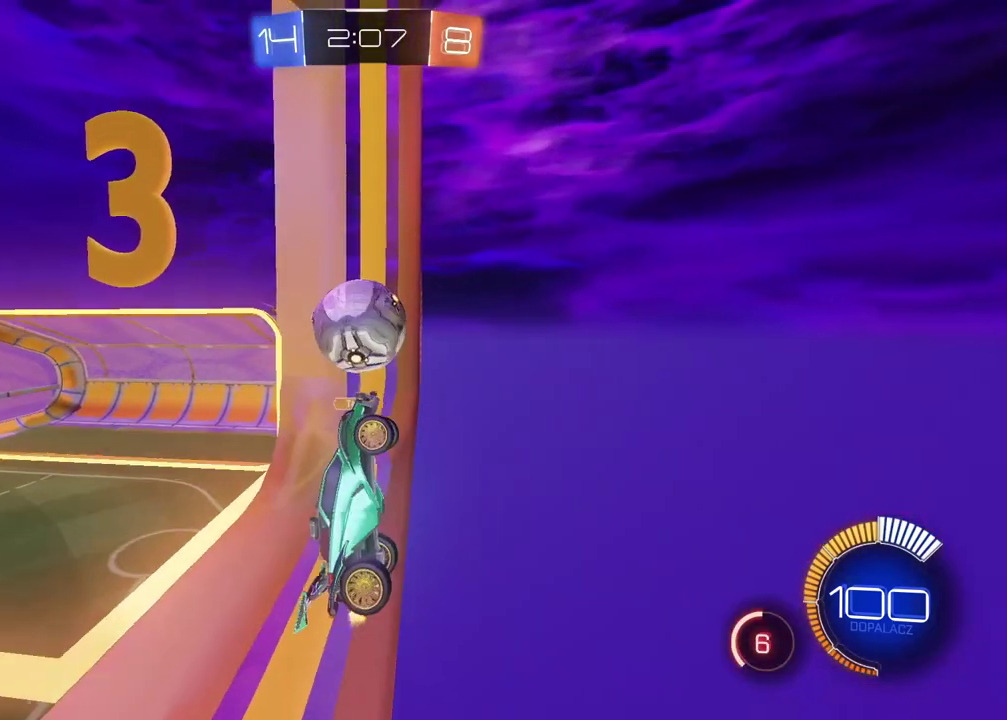
{"buttons": ["L2", "R2"], "left_stick": "right", "right_stick": "center", "events": [[433, "L2", "down"], [433, "left_stick", "right"]]}
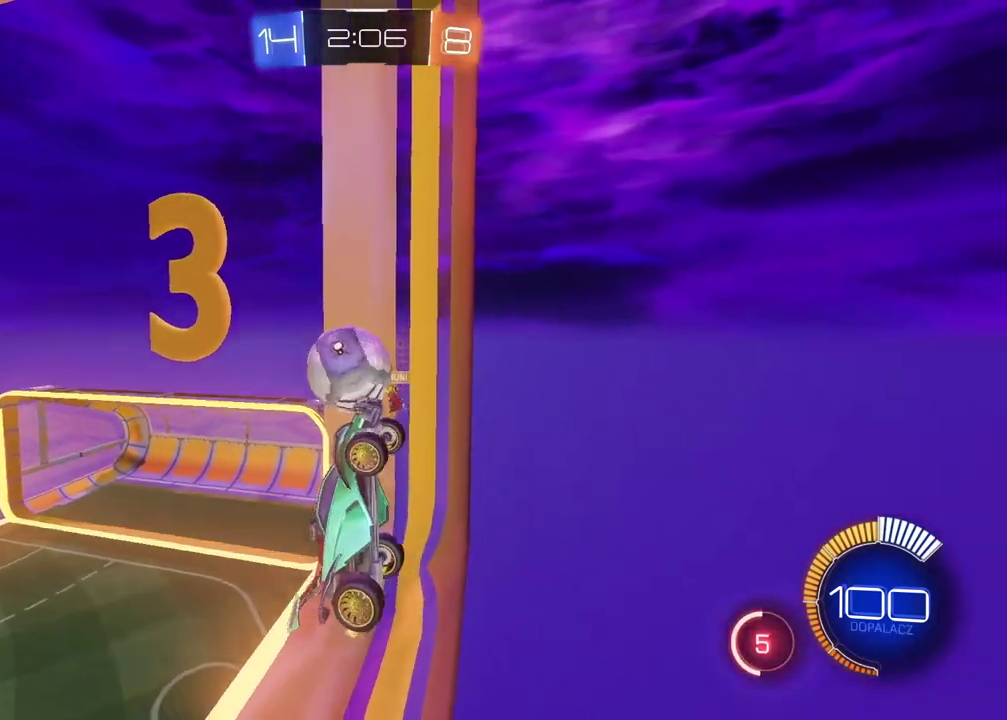
{"buttons": ["CIRCLE", "L1", "R2"], "left_stick": "right", "right_stick": "center", "events": [[83, "left_stick", "center"], [133, "L2", "up"], [233, "left_stick", "right"], [483, "CIRCLE", "down"], [500, "L1", "down"]]}
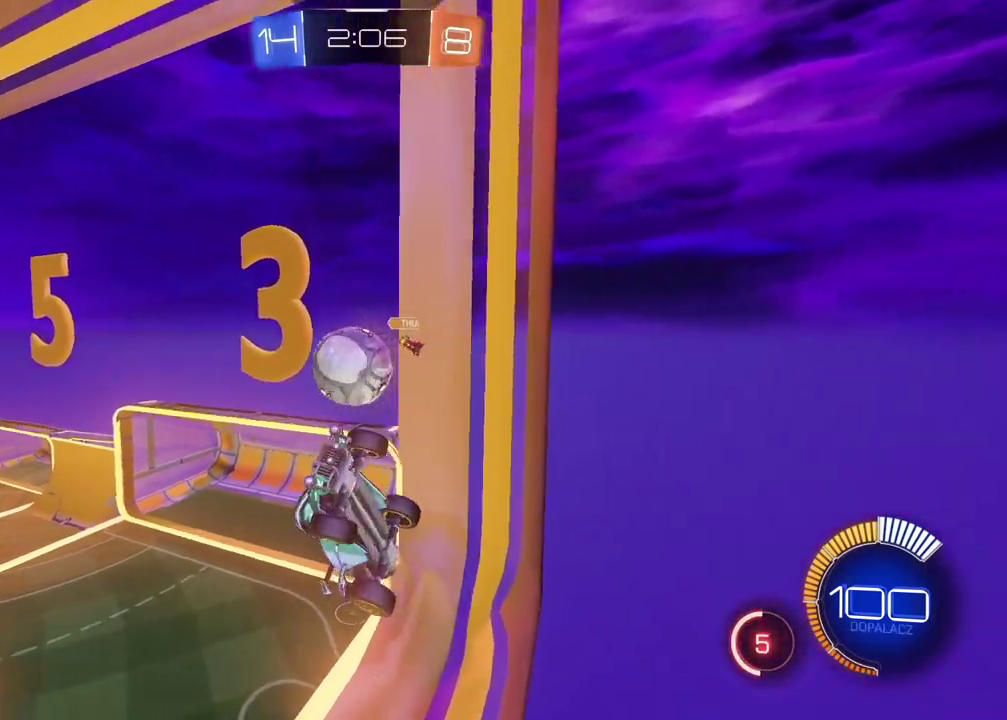
{"buttons": ["CIRCLE", "R2"], "left_stick": "right", "right_stick": "center", "events": [[133, "L1", "up"]]}
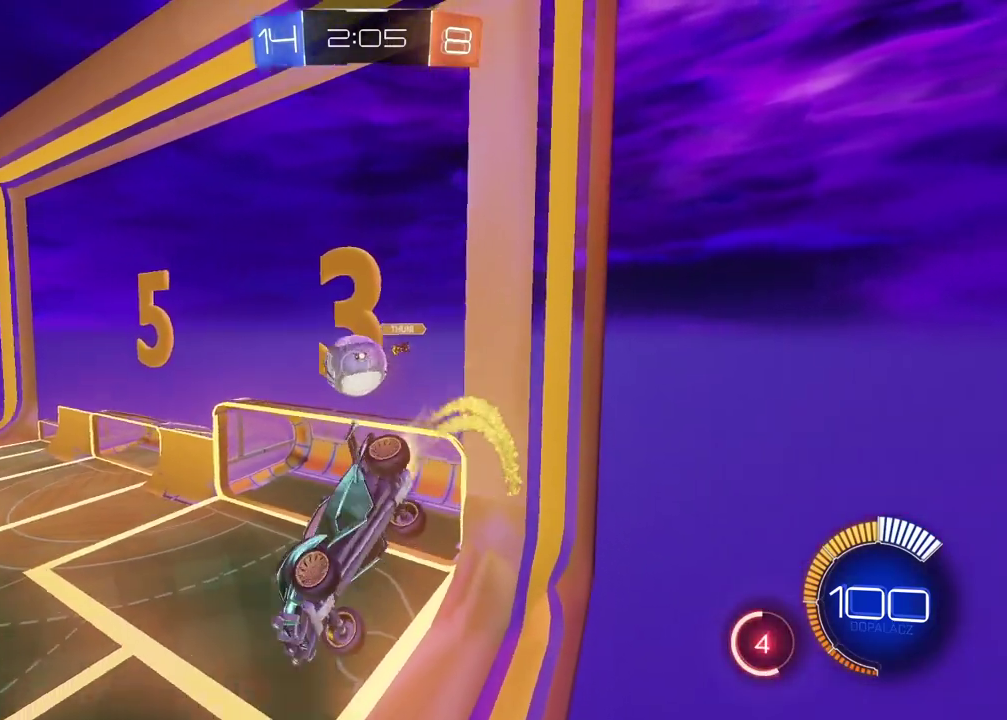
{"buttons": ["CIRCLE", "R2"], "left_stick": "center", "right_stick": "center", "events": [[300, "left_stick", "center"]]}
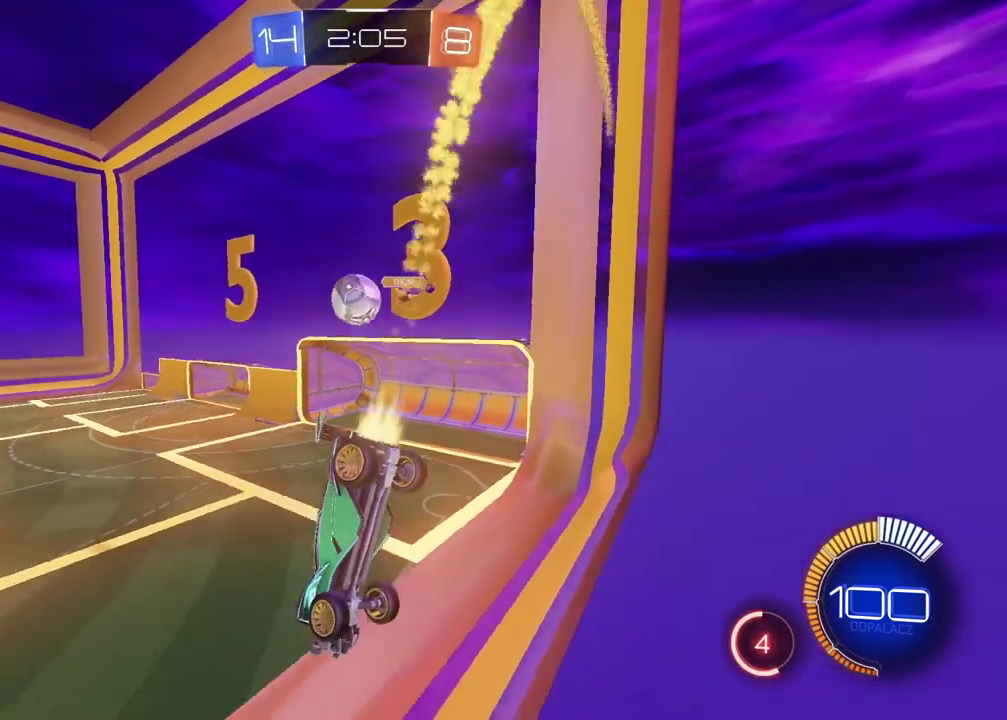
{"buttons": ["R2"], "left_stick": "center", "right_stick": "center", "events": [[33, "left_stick", "right"], [133, "left_stick", "center"], [483, "CIRCLE", "up"]]}
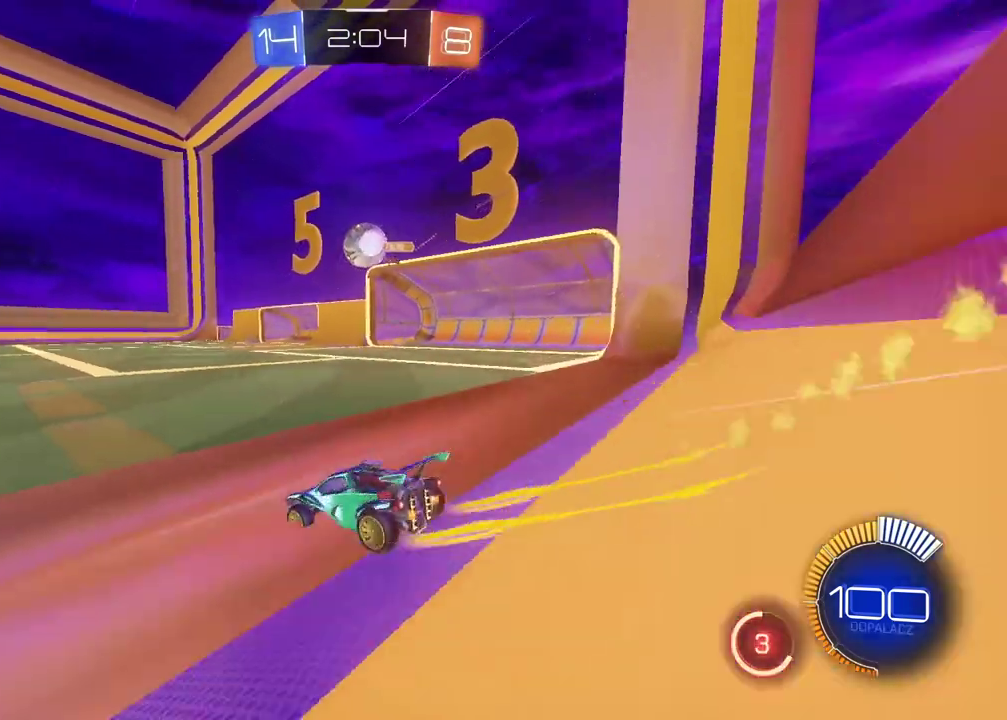
{"buttons": ["R2"], "left_stick": "center", "right_stick": "center", "events": [[17, "left_stick", "right"], [133, "left_stick", "center"], [233, "left_stick", "left"], [317, "left_stick", "center"]]}
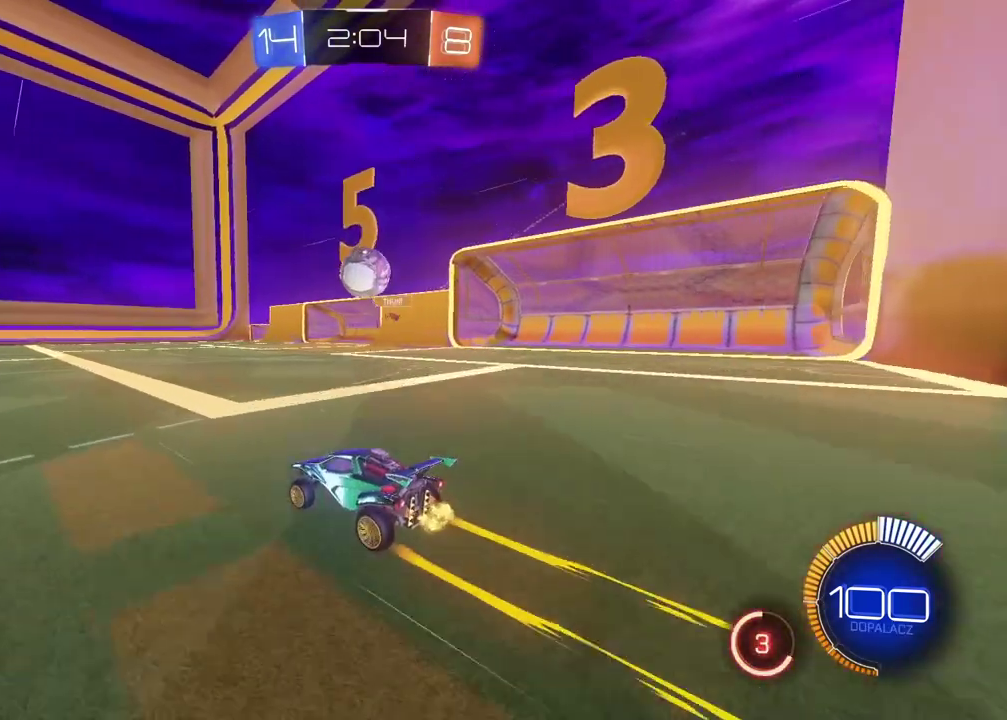
{"buttons": ["CIRCLE", "R2"], "left_stick": "center", "right_stick": "center", "events": [[50, "CIRCLE", "down"], [317, "left_stick", "left"], [417, "left_stick", "center"]]}
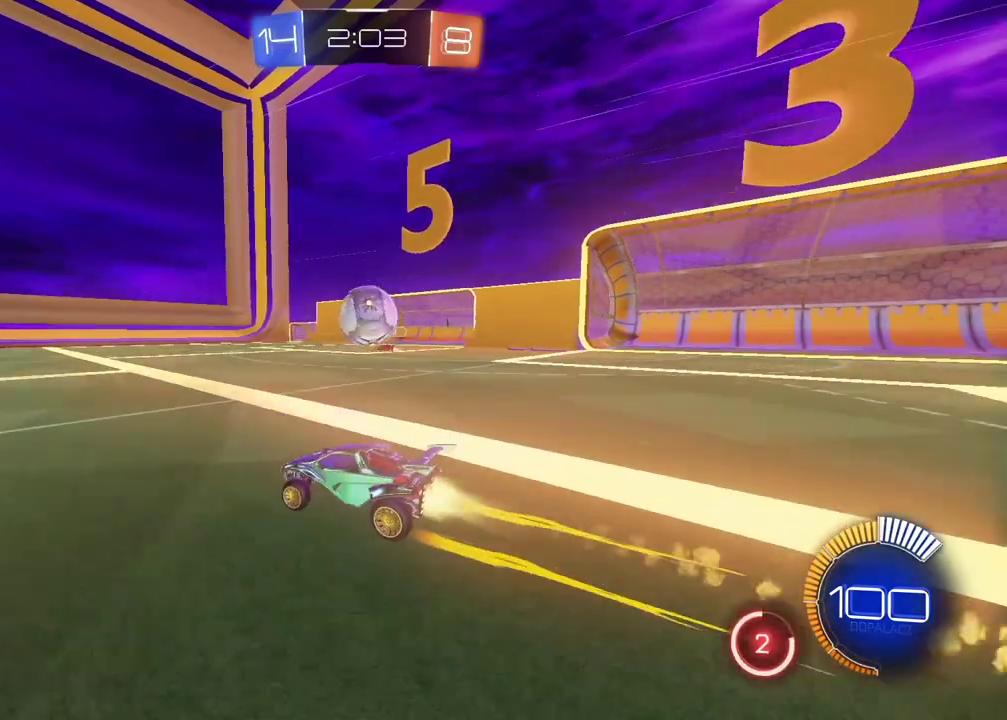
{"buttons": ["CIRCLE", "R2"], "left_stick": "left", "right_stick": "center", "events": [[100, "CIRCLE", "up"], [150, "left_stick", "left"], [350, "CIRCLE", "down"]]}
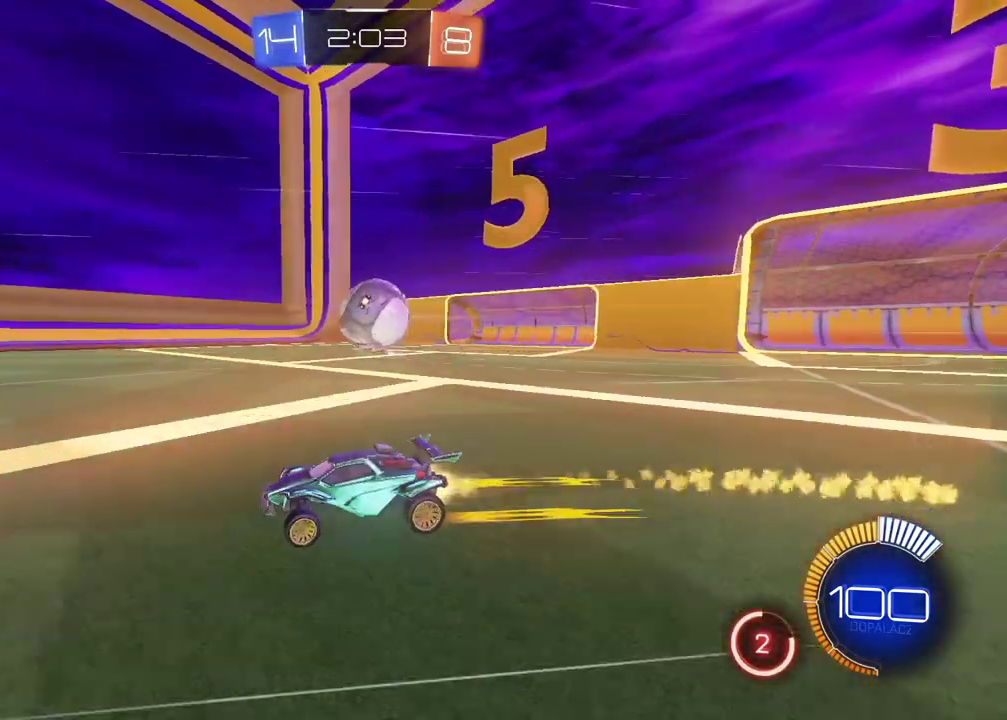
{"buttons": ["R2"], "left_stick": "center", "right_stick": "center", "events": [[300, "left_stick", "center"], [417, "CIRCLE", "up"]]}
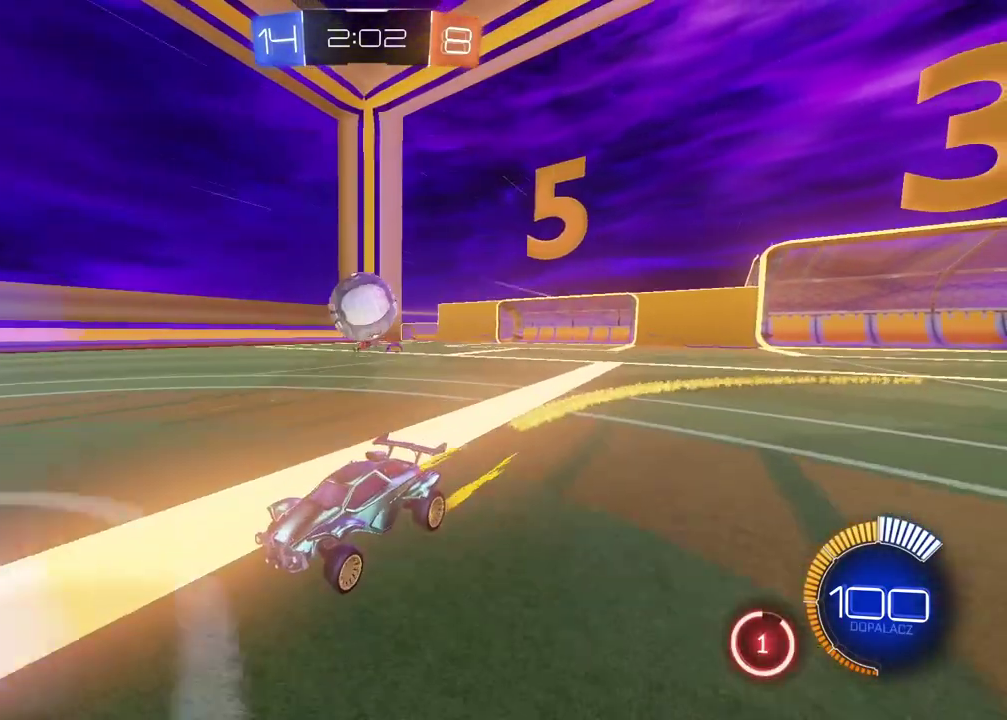
{"buttons": [], "left_stick": "right", "right_stick": "center", "events": [[167, "R2", "up"], [300, "left_stick", "right"], [433, "left_stick", "center"], [500, "left_stick", "right"]]}
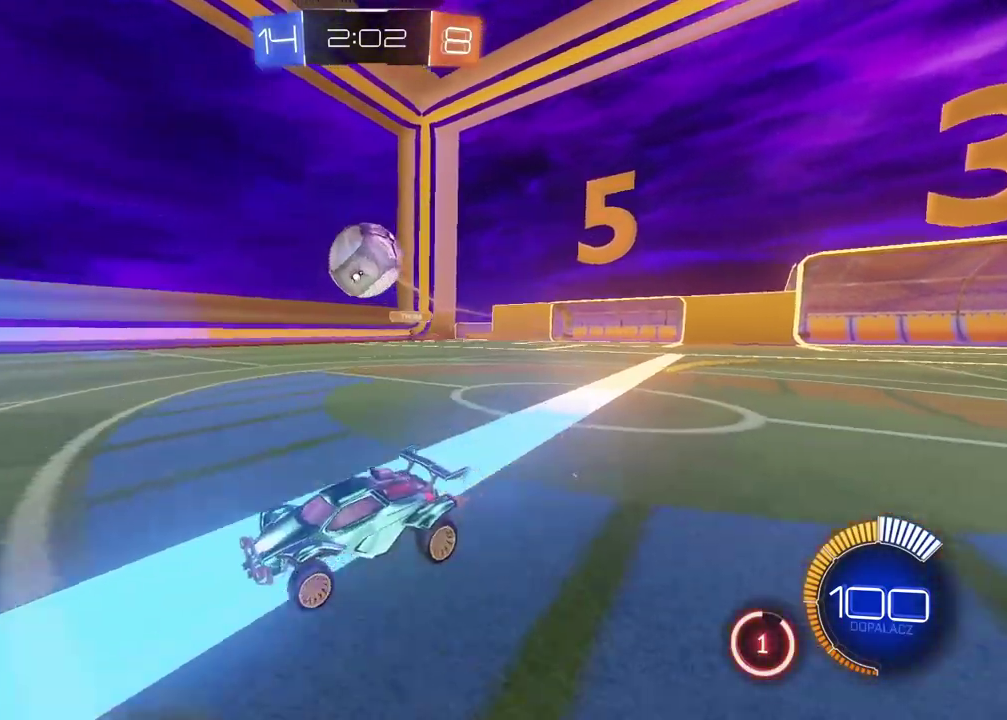
{"buttons": ["CROSS", "CIRCLE"], "left_stick": "center", "right_stick": "center", "events": [[183, "L2", "down"], [183, "left_stick", "down-right"], [233, "CROSS", "down"], [250, "L2", "up"], [383, "CROSS", "up"], [417, "left_stick", "center"], [467, "CIRCLE", "down"], [467, "CROSS", "down"]]}